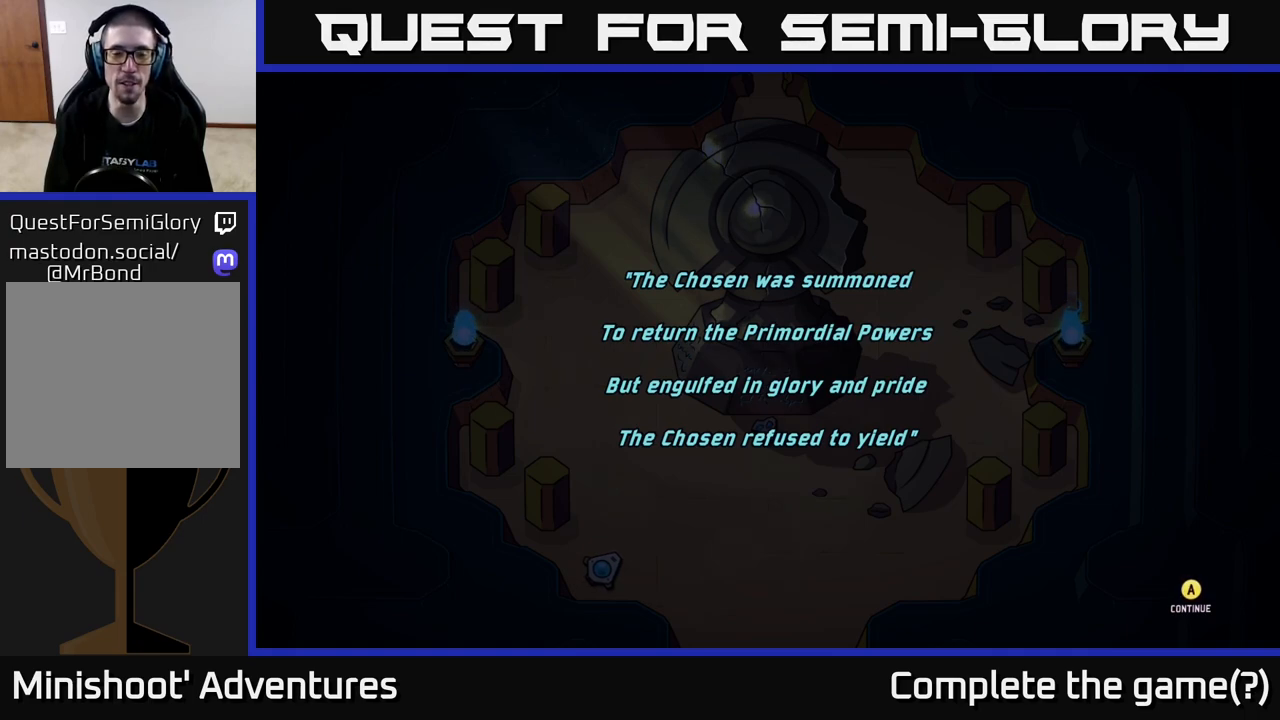
Gameplay with a controller (Xbox layout); each line is a JSON object with the inputs held at the frame after it. "events" lists button and stick changes between this image and that frame as [ms after this image, input, new state], when the widget could be followed in between.
{"buttons": [], "left_stick": "down-left", "right_stick": "center", "events": [[117, "A", "down"], [417, "A", "up"], [467, "left_stick", "down-left"]]}
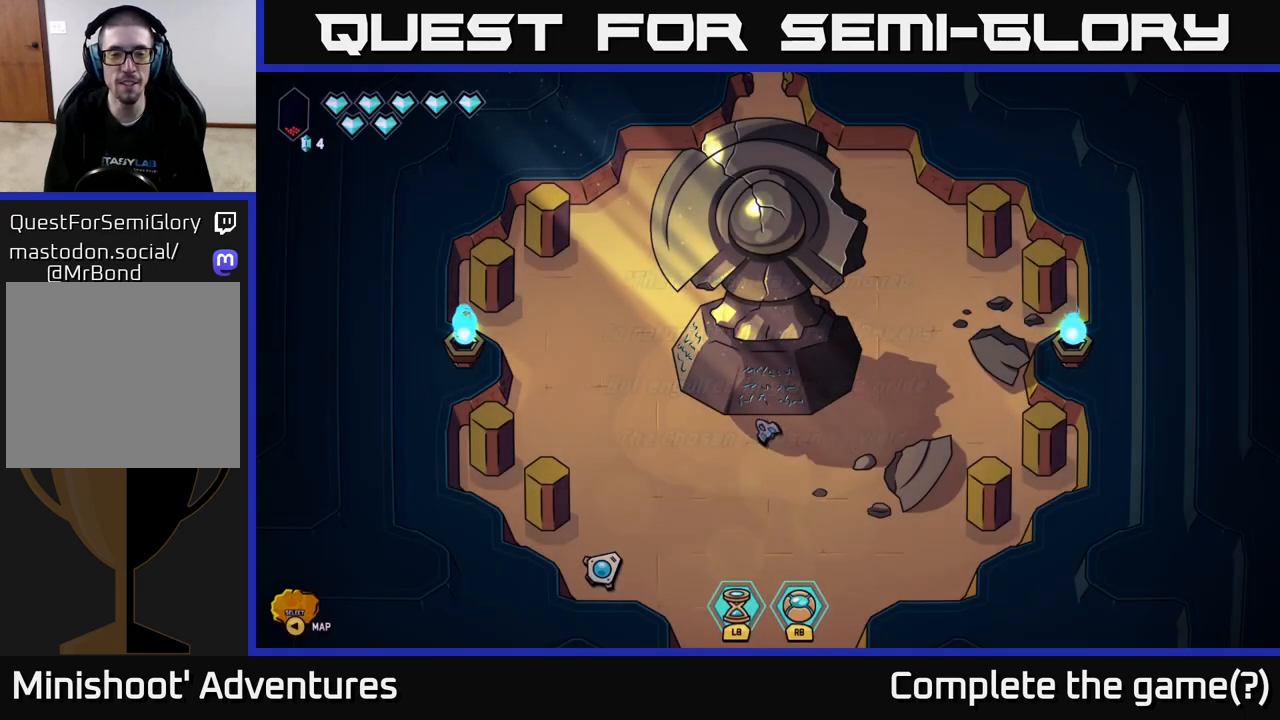
{"buttons": [], "left_stick": "down-left", "right_stick": "center", "events": []}
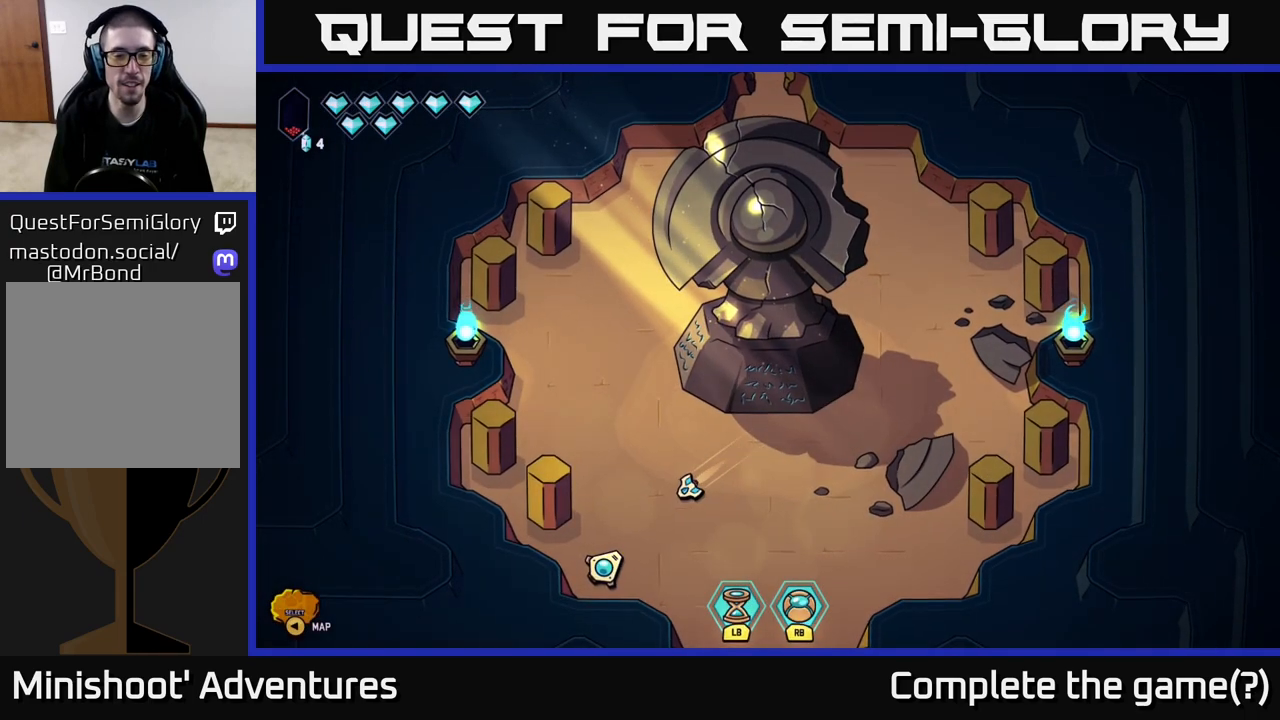
{"buttons": [], "left_stick": "center", "right_stick": "center", "events": [[383, "left_stick", "center"], [417, "A", "down"], [483, "A", "up"]]}
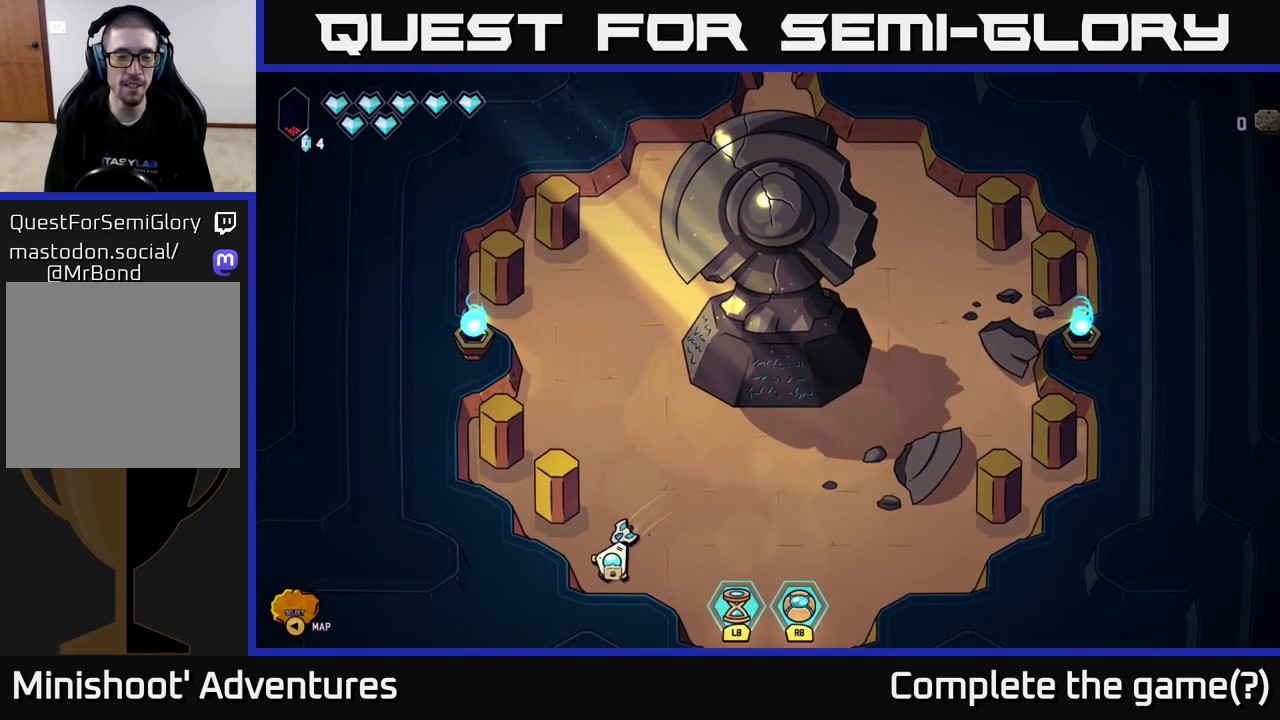
{"buttons": [], "left_stick": "right", "right_stick": "center", "events": [[283, "A", "down"], [383, "A", "up"], [433, "left_stick", "right"]]}
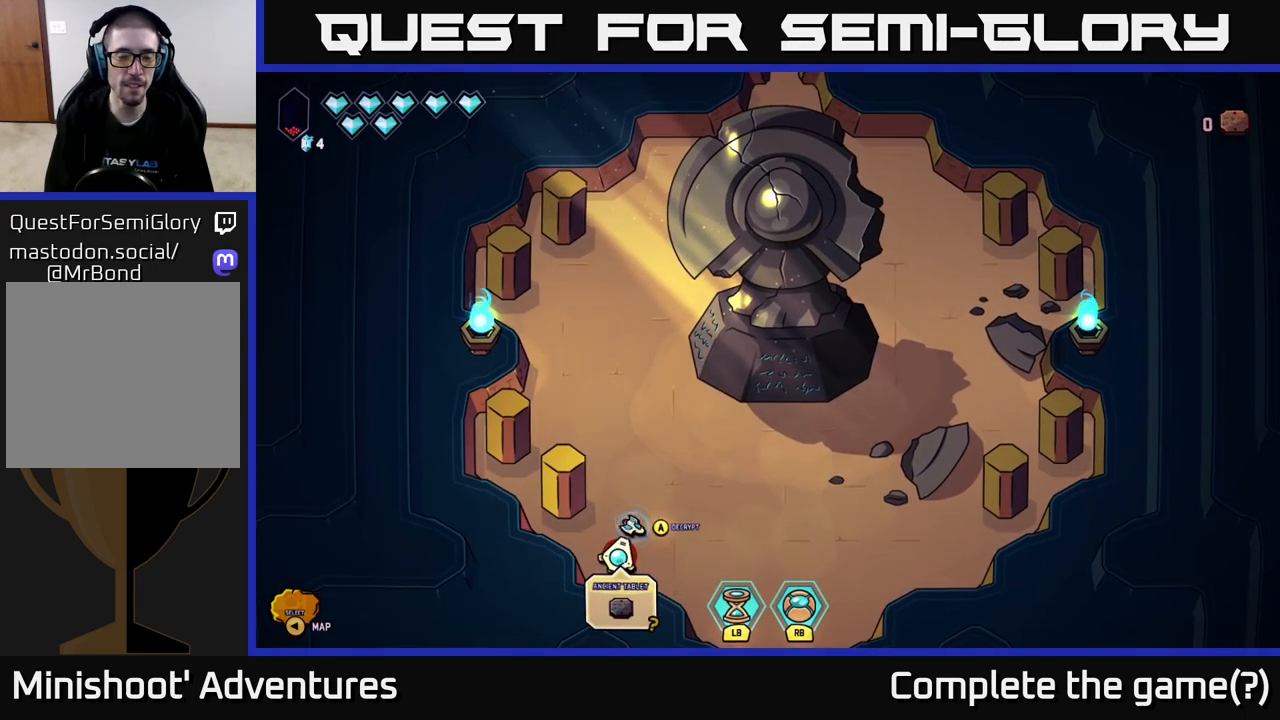
{"buttons": [], "left_stick": "center", "right_stick": "center", "events": [[183, "left_stick", "center"], [317, "SELECT", "down"], [400, "SELECT", "up"]]}
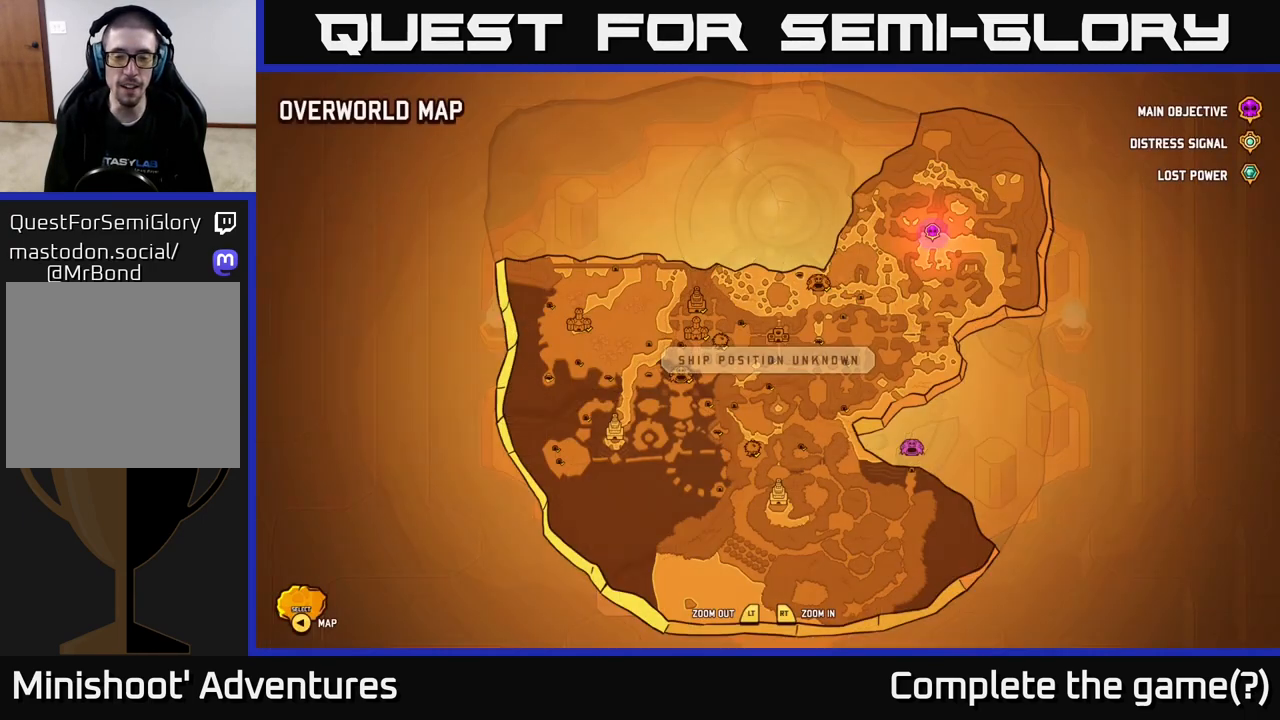
{"buttons": [], "left_stick": "center", "right_stick": "center", "events": []}
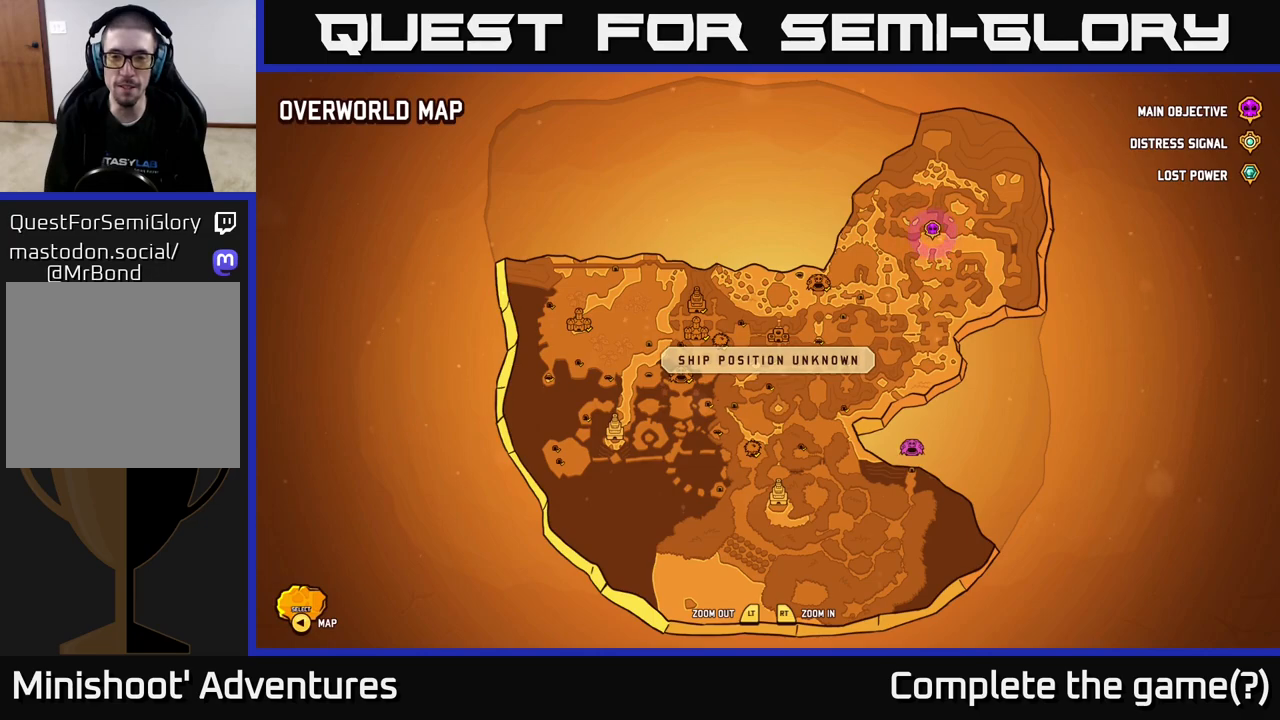
{"buttons": [], "left_stick": "center", "right_stick": "center", "events": []}
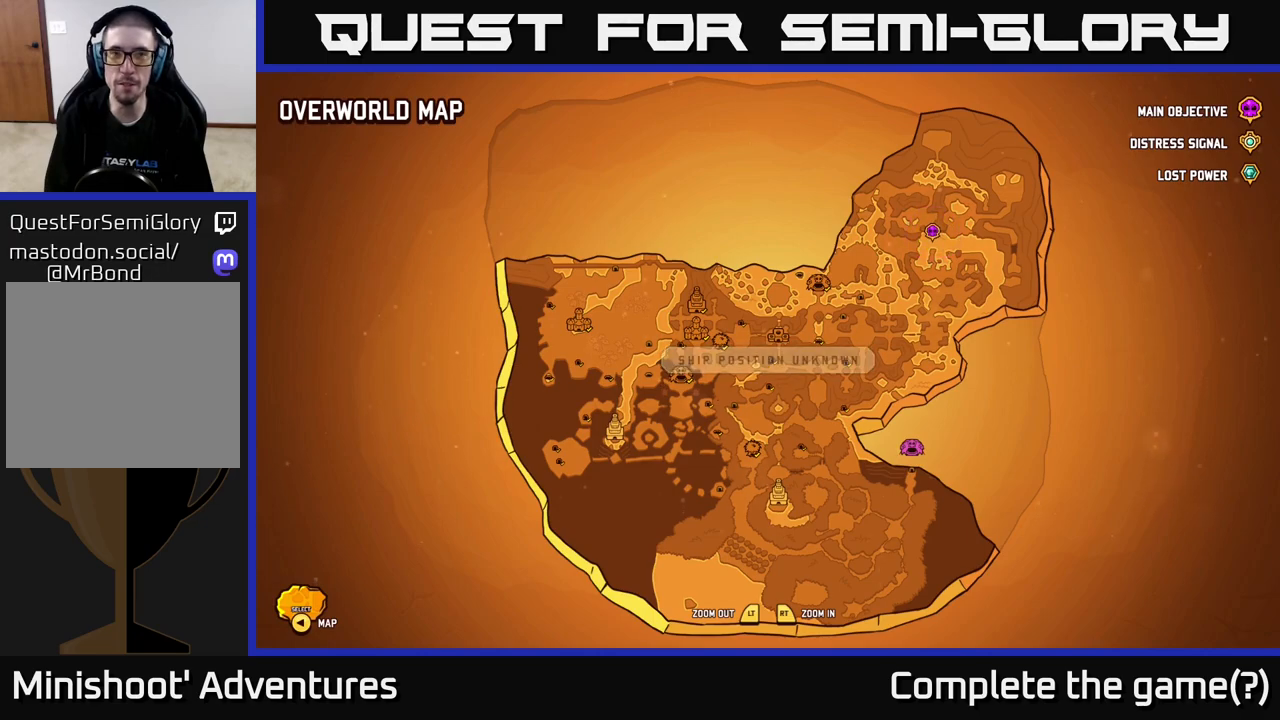
{"buttons": [], "left_stick": "up-right", "right_stick": "center", "events": [[33, "SELECT", "down"], [150, "SELECT", "up"], [317, "left_stick", "up-right"]]}
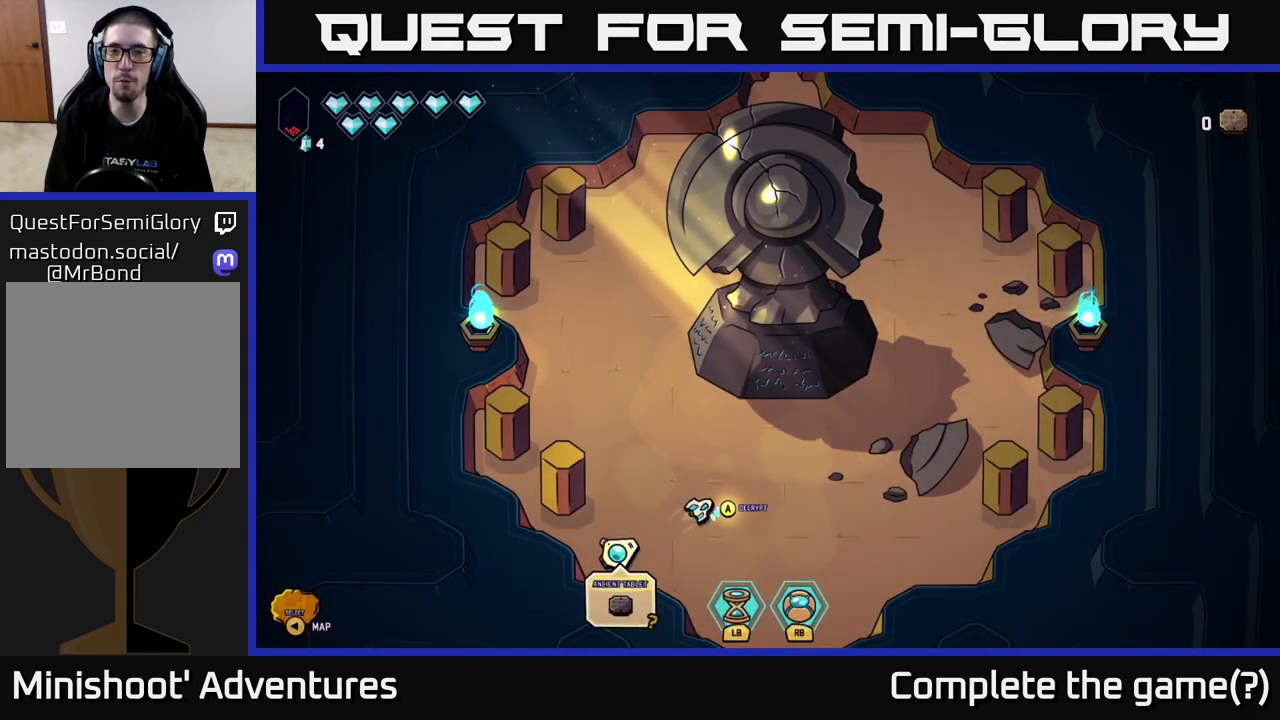
{"buttons": [], "left_stick": "up-right", "right_stick": "center", "events": []}
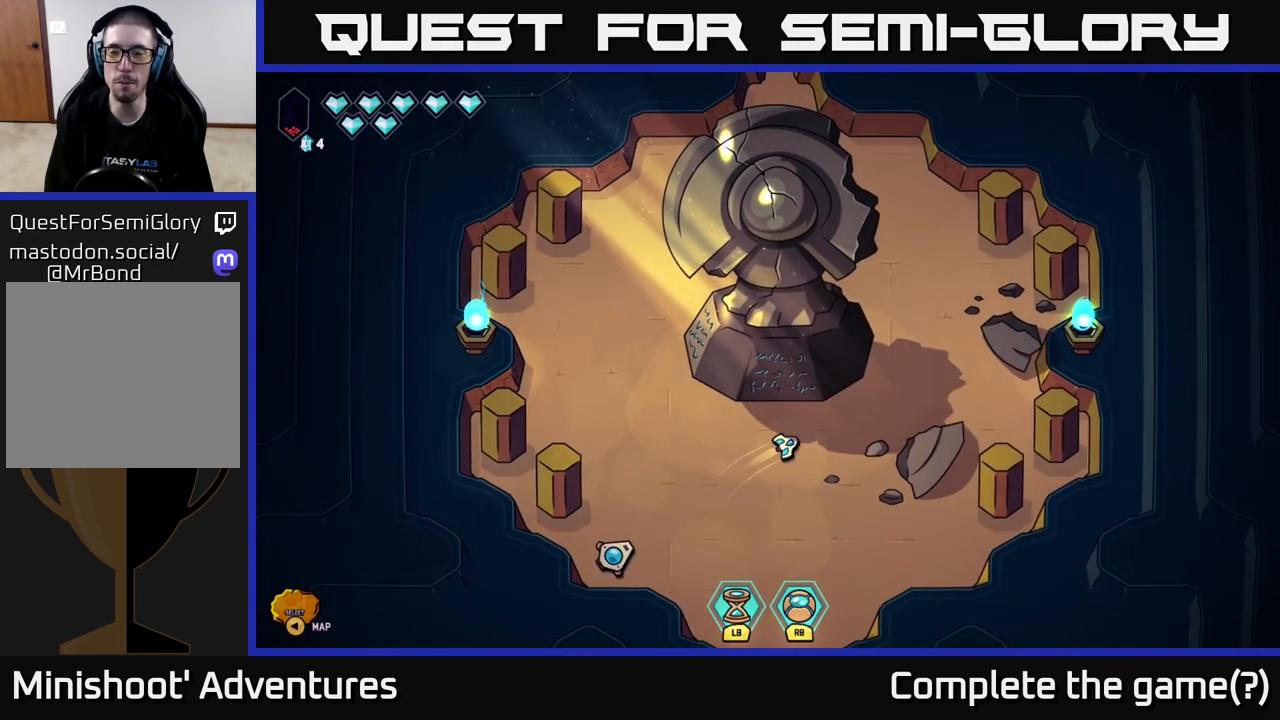
{"buttons": [], "left_stick": "up-right", "right_stick": "center", "events": []}
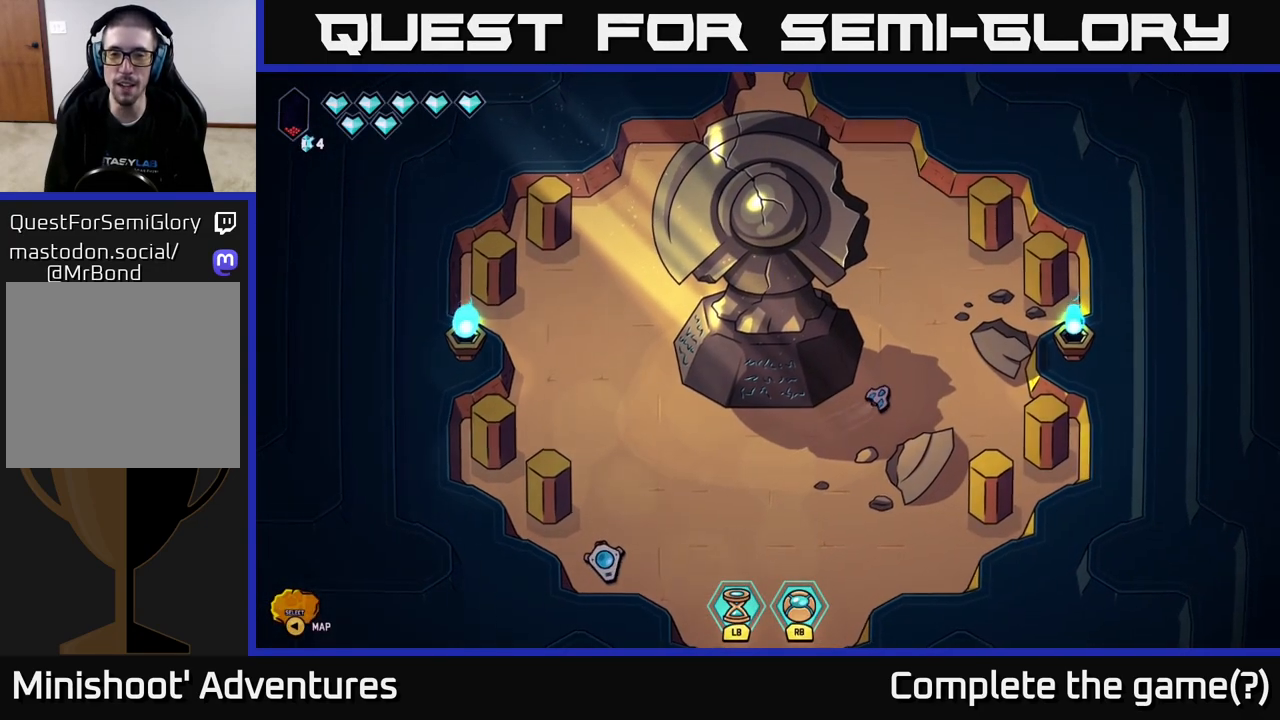
{"buttons": ["L2"], "left_stick": "up-left", "right_stick": "center", "events": [[117, "left_stick", "up"], [283, "left_stick", "up-left"], [500, "L2", "down"]]}
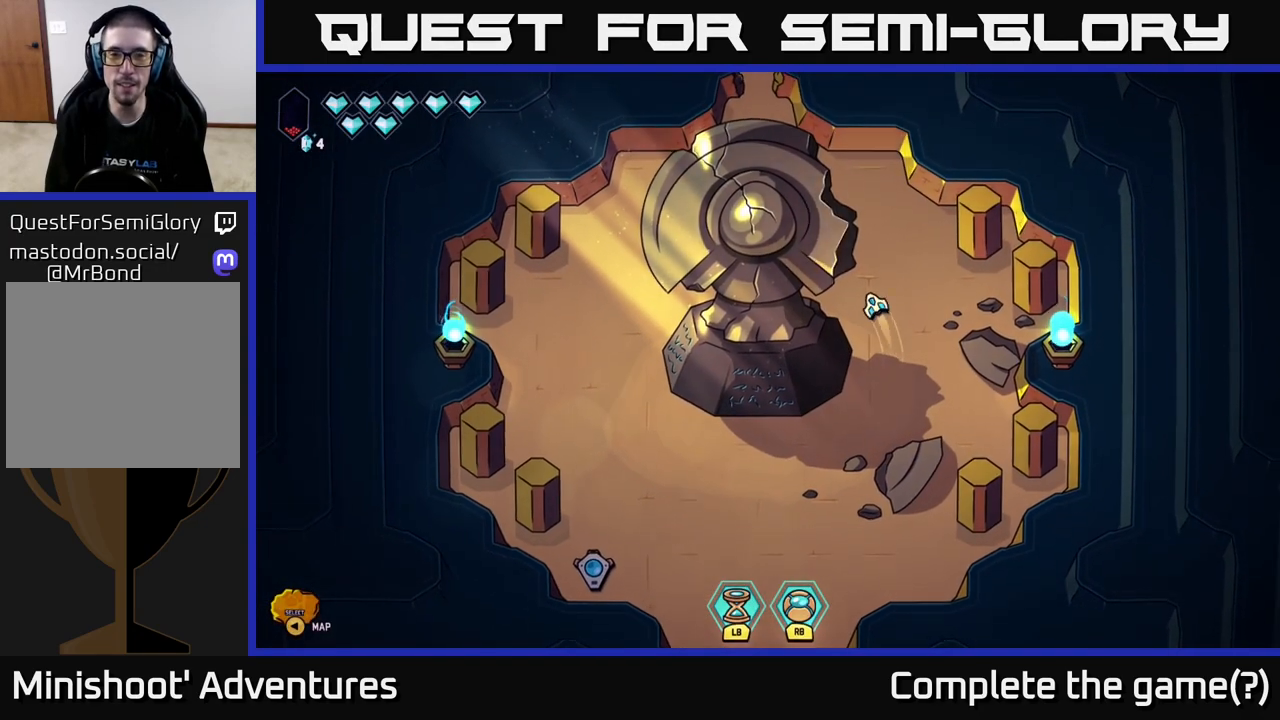
{"buttons": ["L2"], "left_stick": "up-left", "right_stick": "center", "events": []}
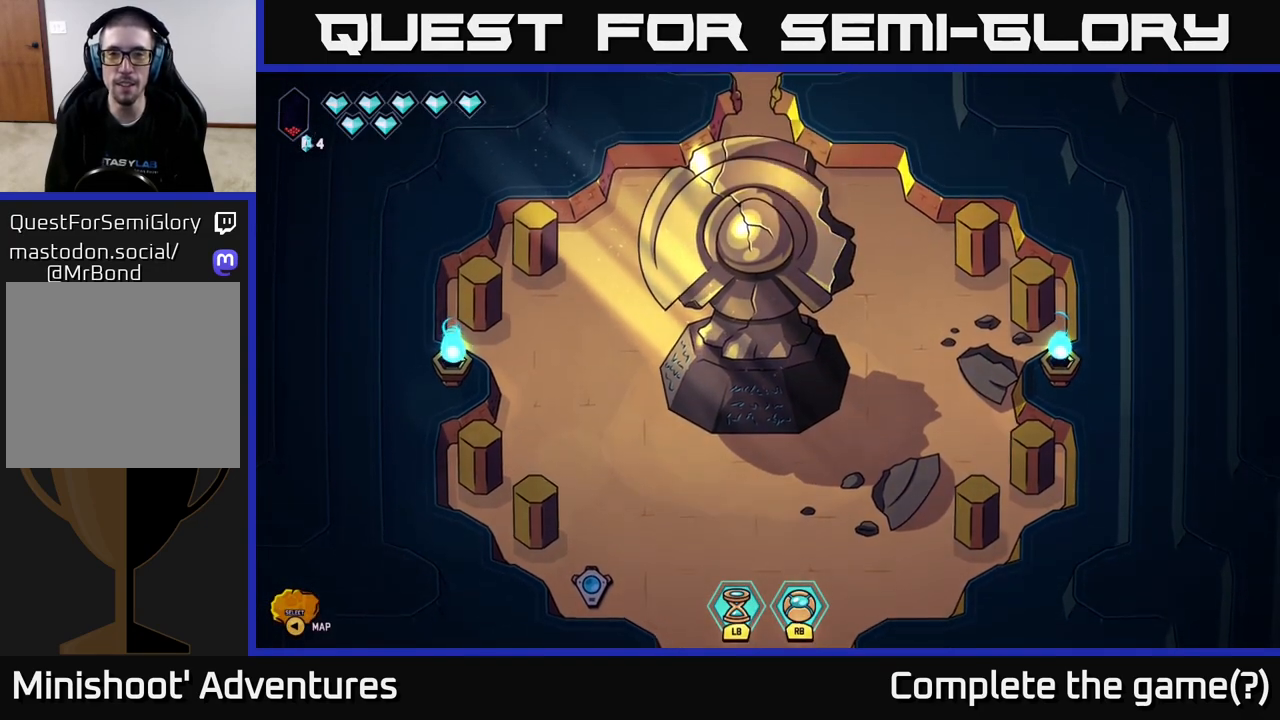
{"buttons": ["L2"], "left_stick": "up", "right_stick": "center", "events": [[83, "left_stick", "up"]]}
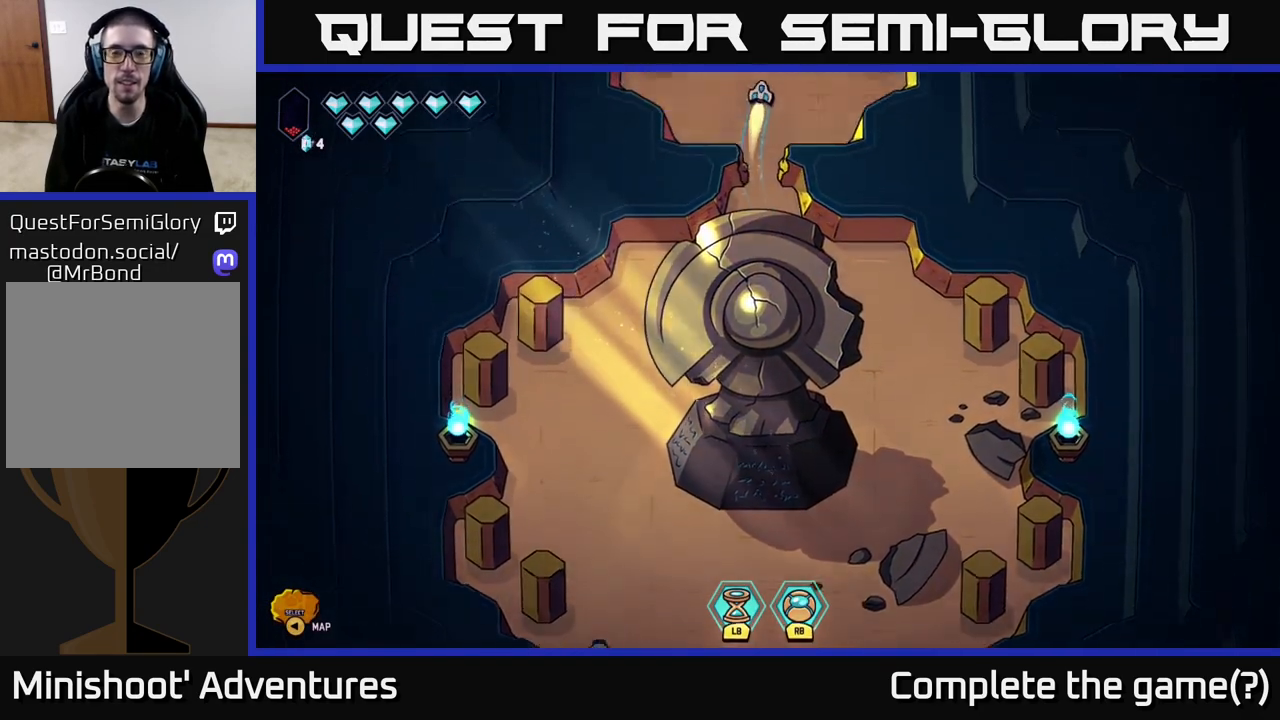
{"buttons": [], "left_stick": "up", "right_stick": "center", "events": [[133, "L2", "up"]]}
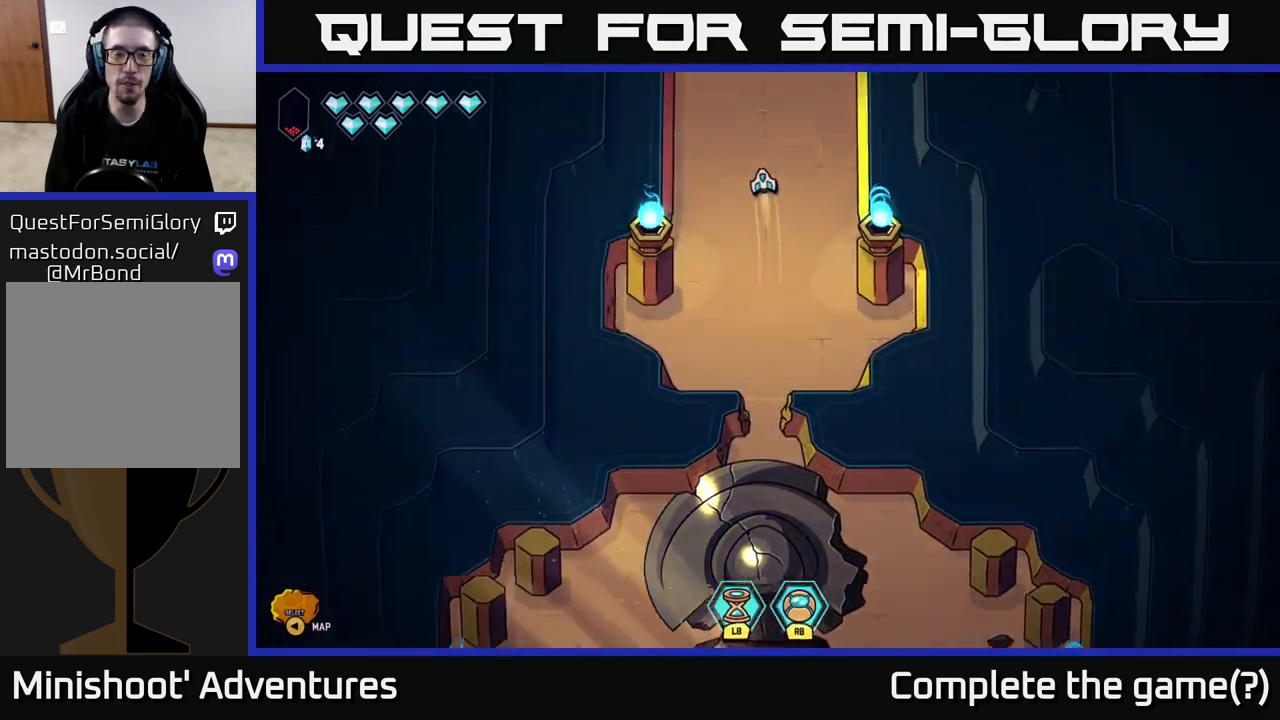
{"buttons": [], "left_stick": "center", "right_stick": "center", "events": [[350, "left_stick", "center"]]}
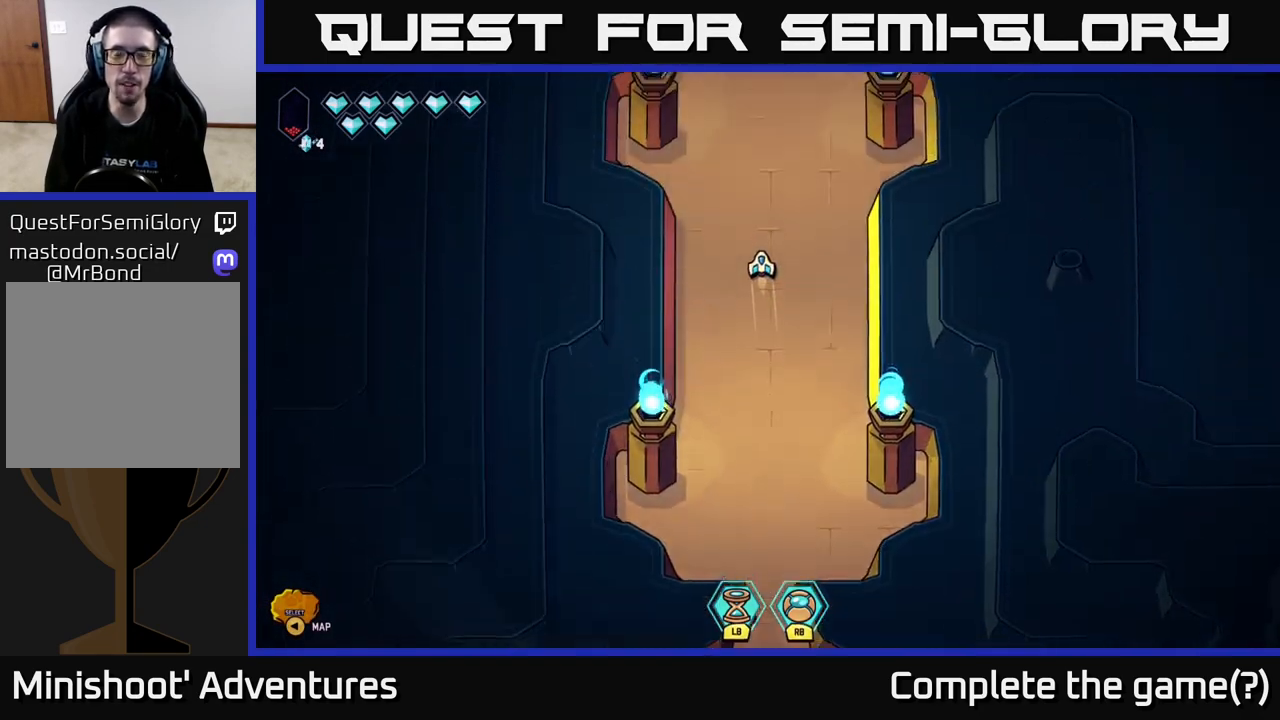
{"buttons": [], "left_stick": "center", "right_stick": "center", "events": [[67, "left_stick", "up"], [317, "left_stick", "center"]]}
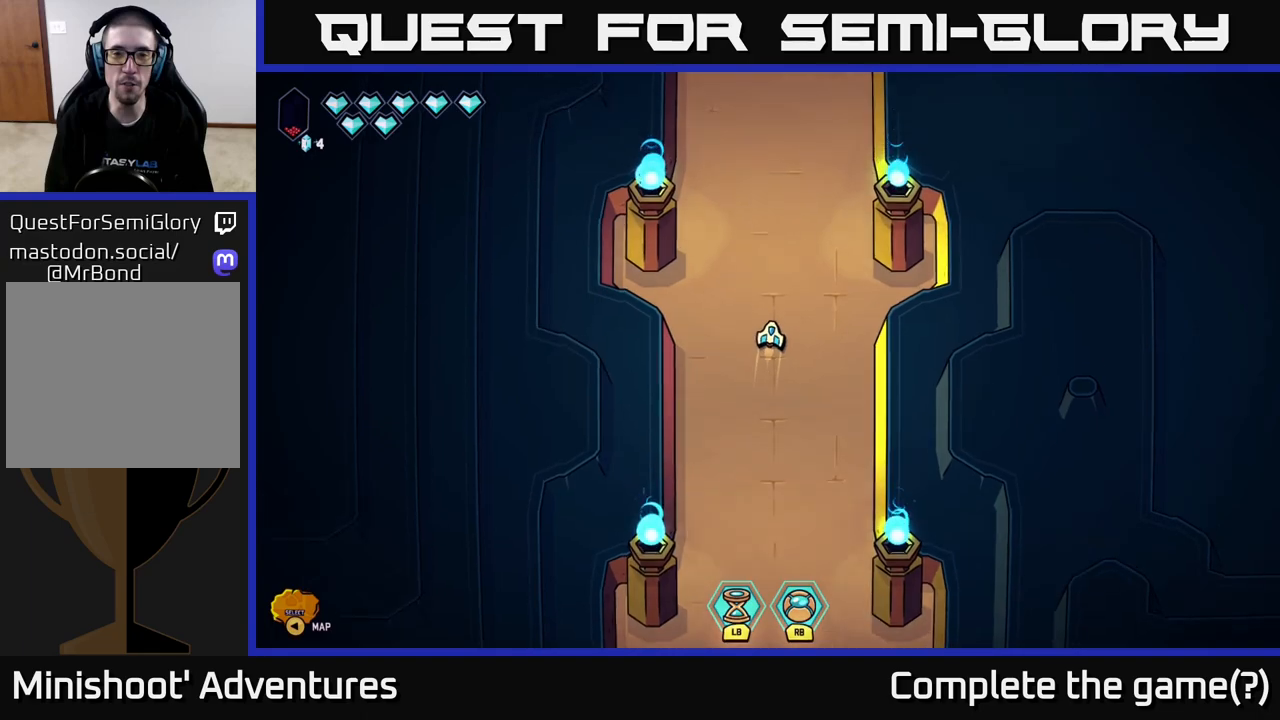
{"buttons": [], "left_stick": "center", "right_stick": "center", "events": [[17, "SELECT", "down"], [150, "SELECT", "up"]]}
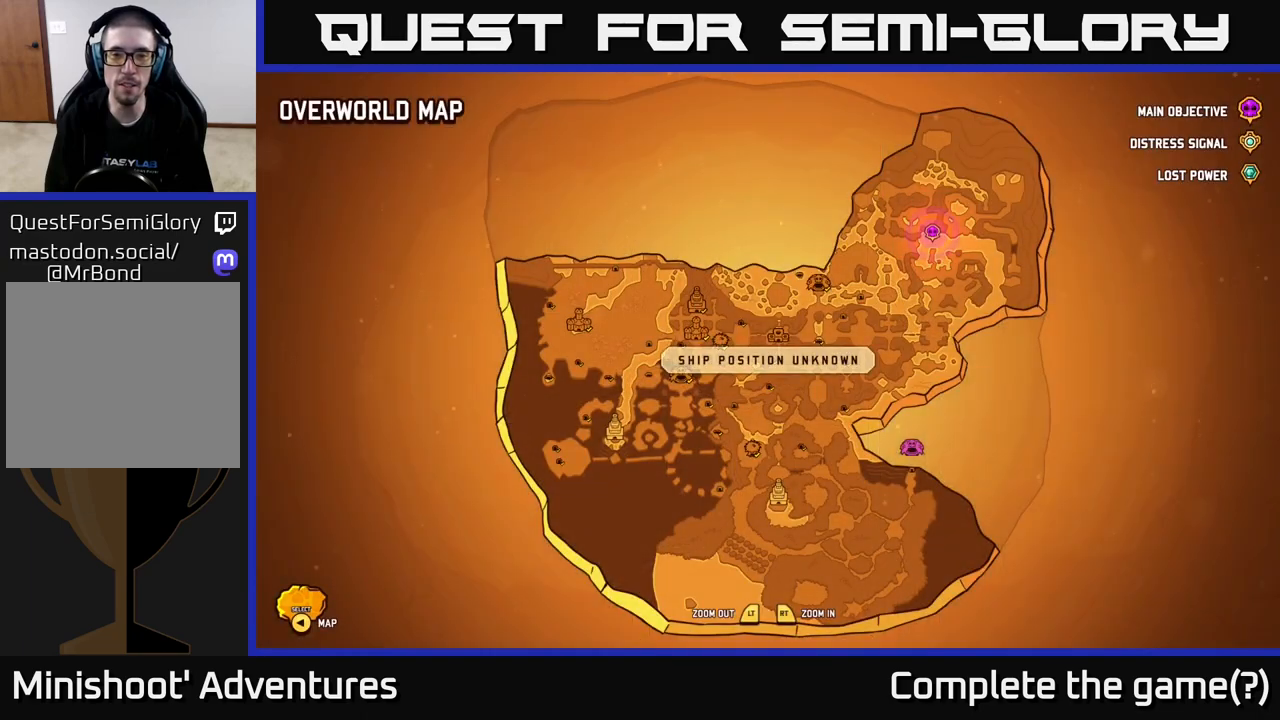
{"buttons": ["L2"], "left_stick": "up", "right_stick": "center", "events": [[150, "SELECT", "down"], [233, "SELECT", "up"], [367, "left_stick", "up"], [433, "L2", "down"]]}
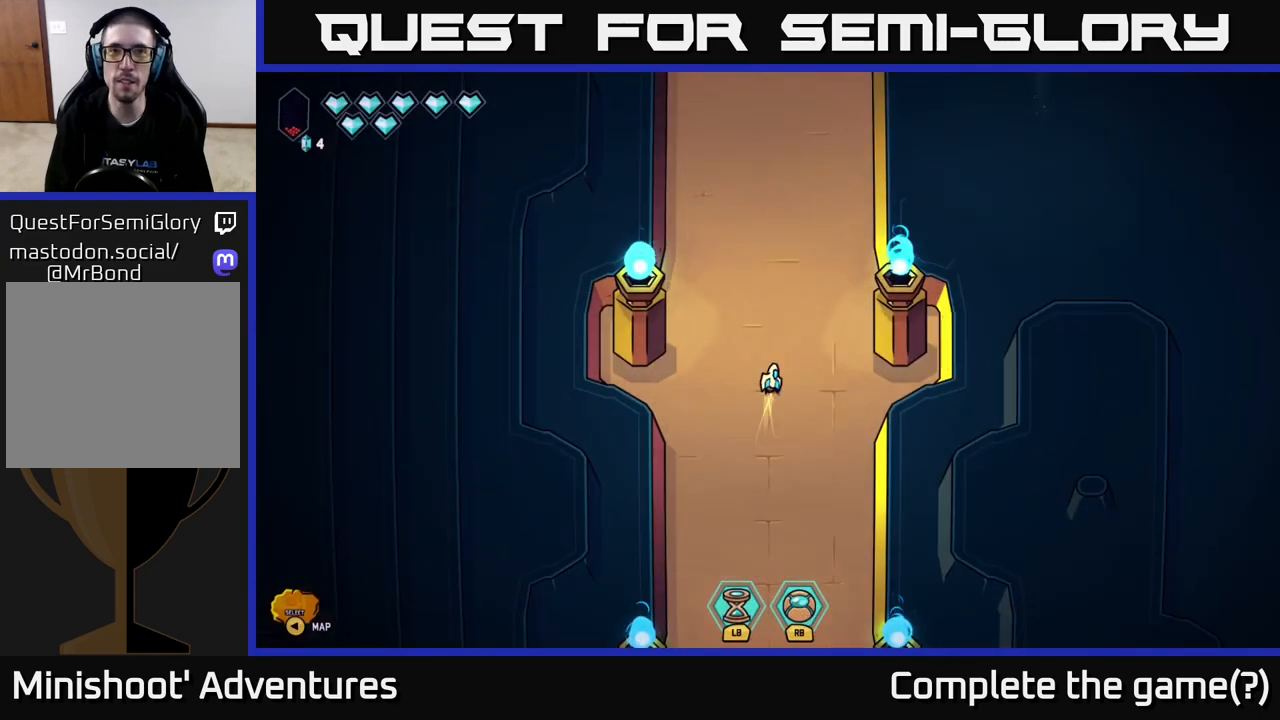
{"buttons": ["L2"], "left_stick": "up", "right_stick": "center", "events": []}
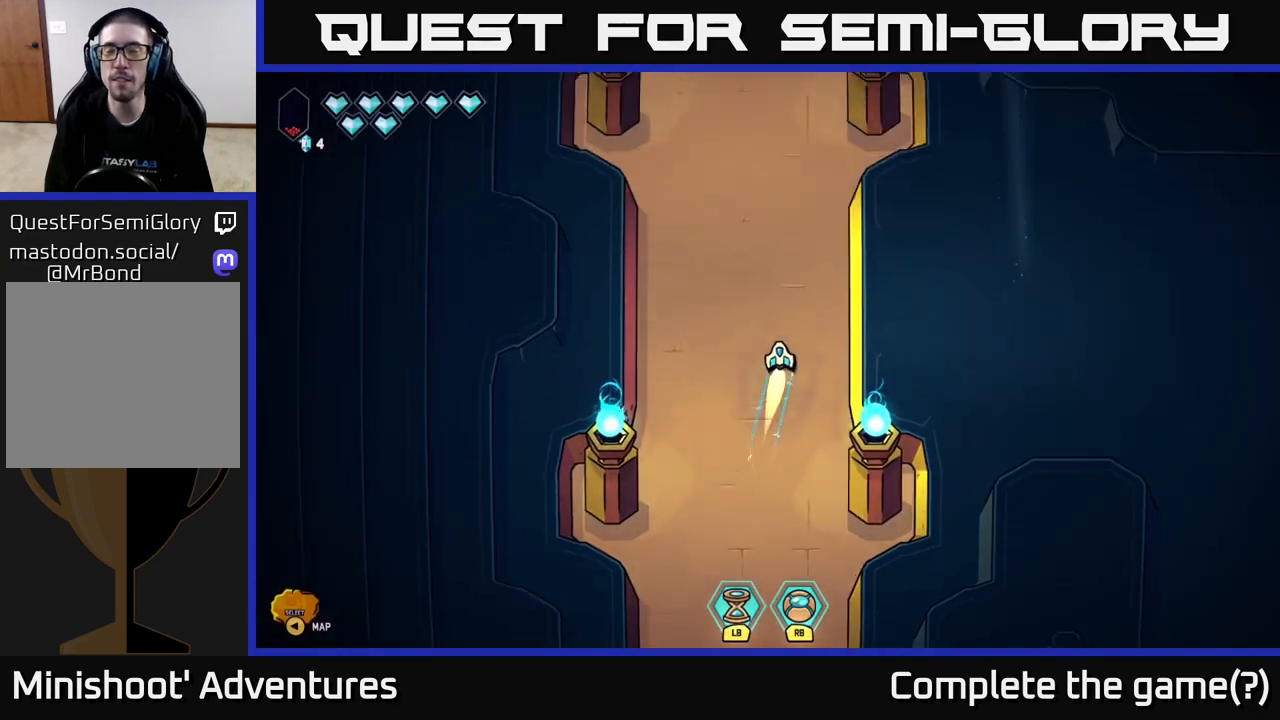
{"buttons": ["L2"], "left_stick": "up", "right_stick": "center", "events": []}
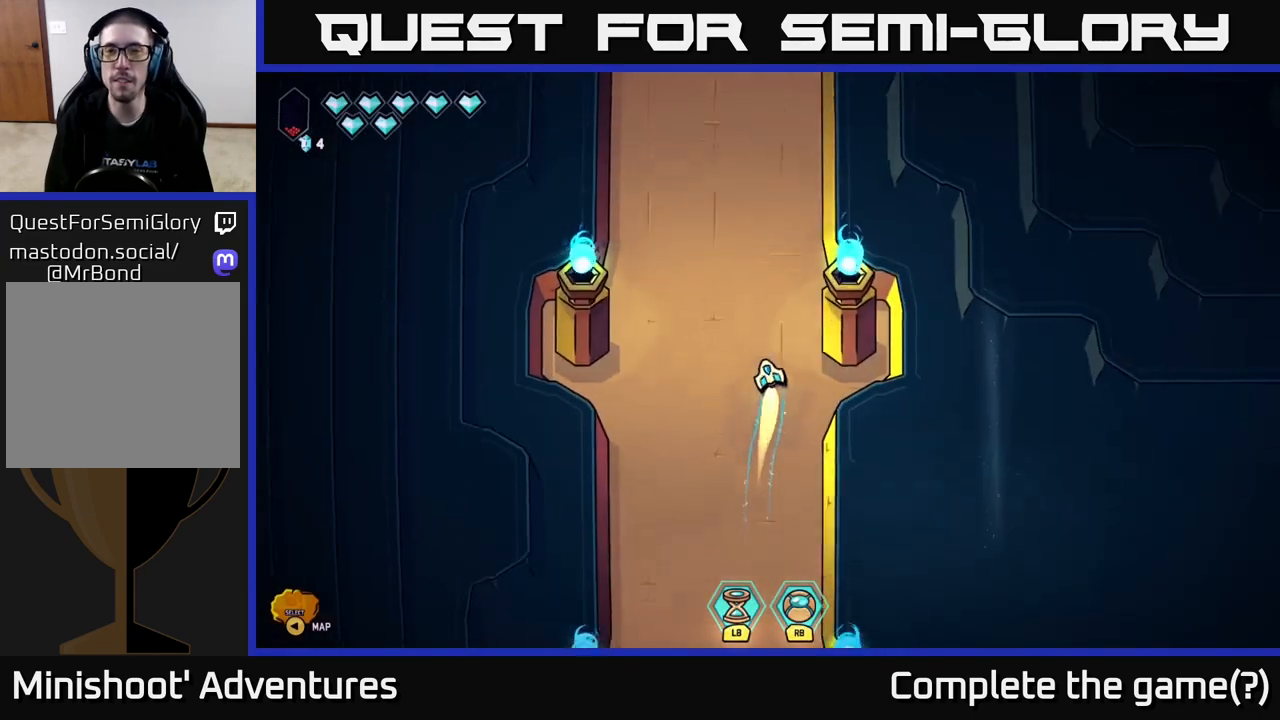
{"buttons": ["L2"], "left_stick": "up", "right_stick": "center", "events": []}
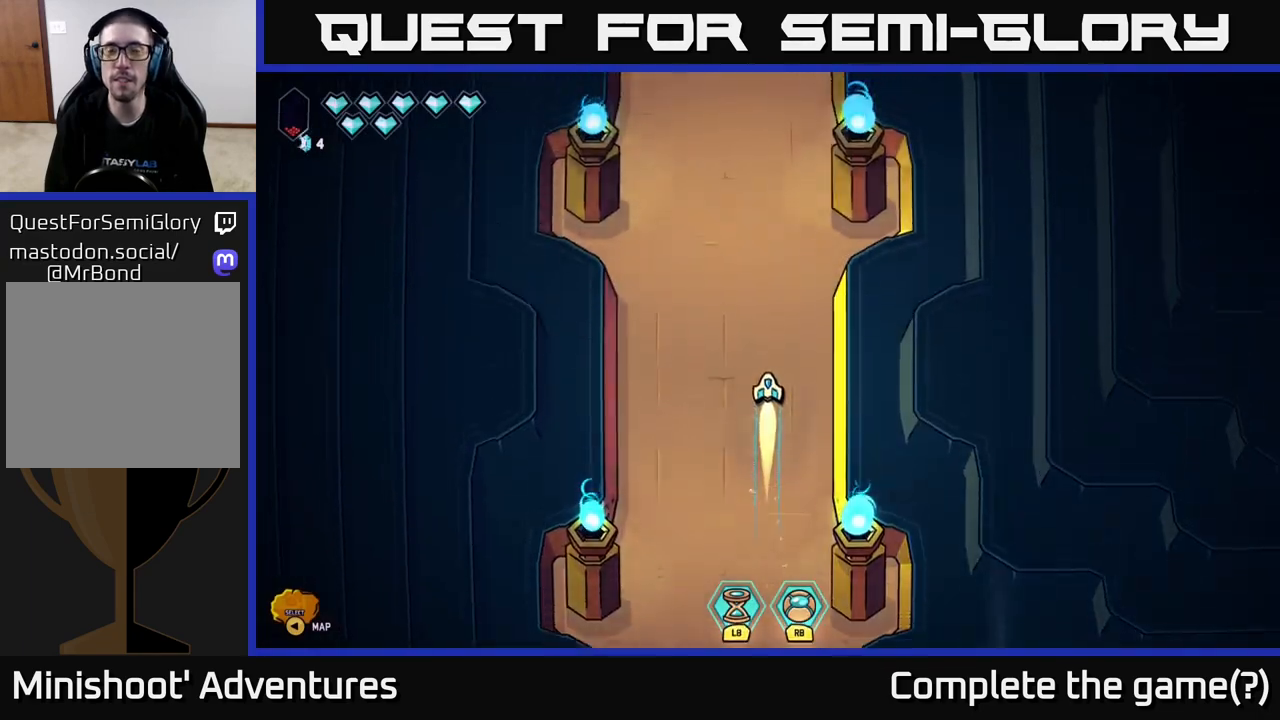
{"buttons": ["L2"], "left_stick": "up", "right_stick": "center", "events": []}
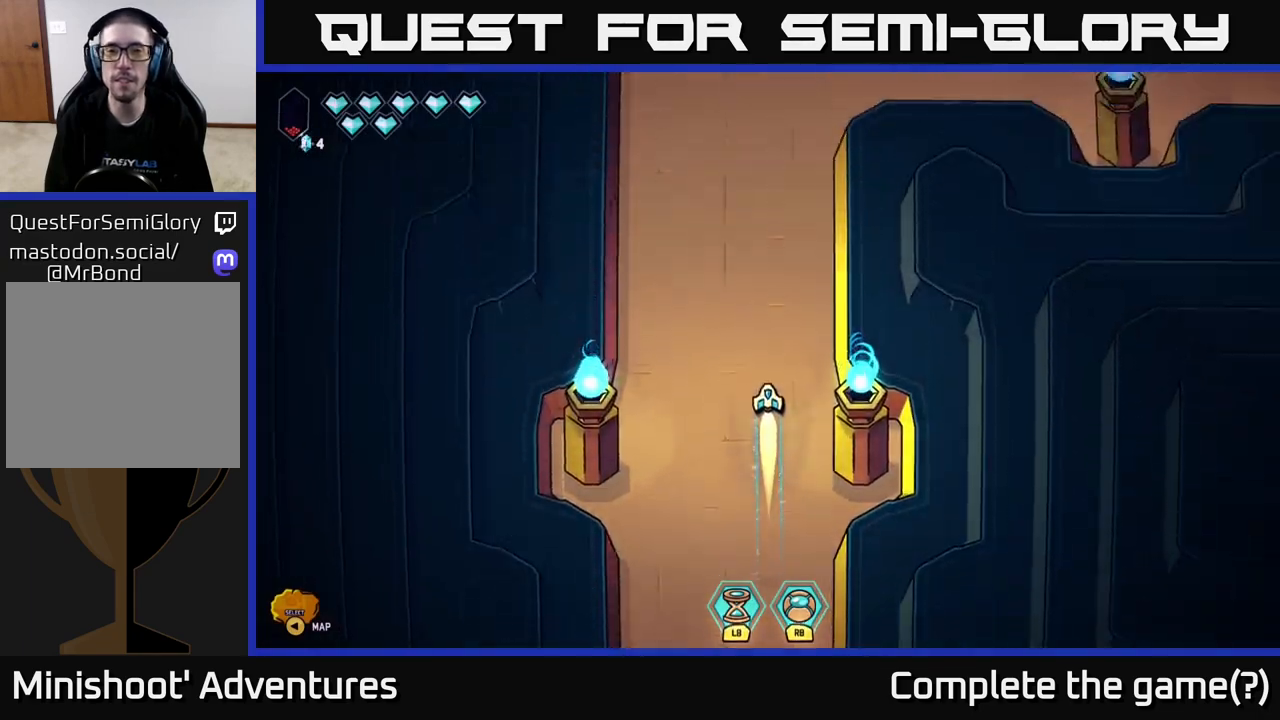
{"buttons": ["L2"], "left_stick": "up-right", "right_stick": "center", "events": [[400, "left_stick", "up-right"]]}
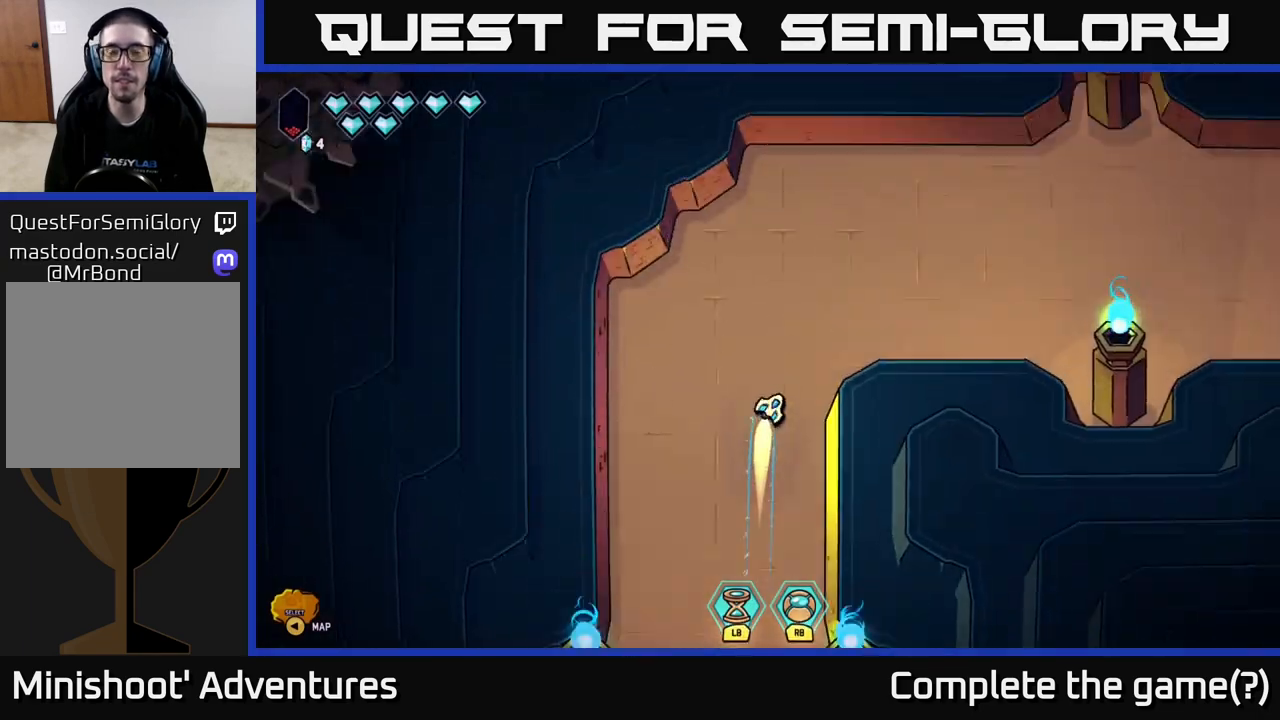
{"buttons": ["L2"], "left_stick": "right", "right_stick": "center", "events": [[250, "left_stick", "right"]]}
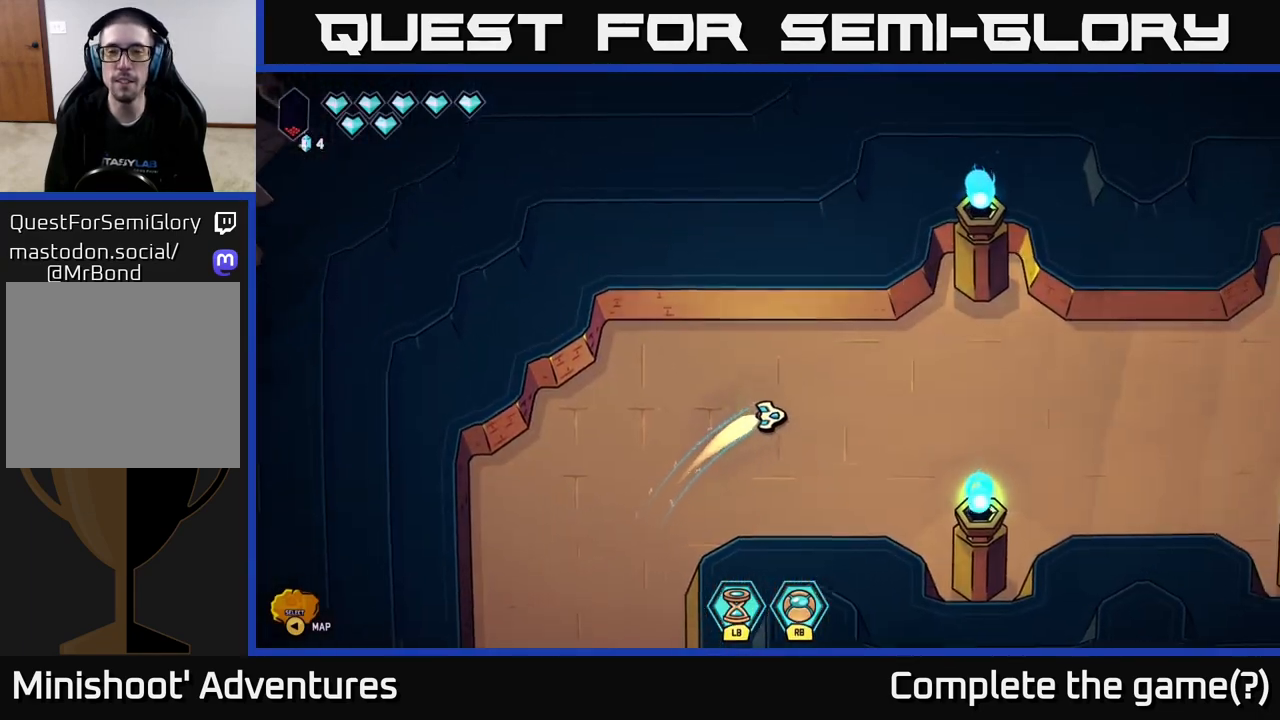
{"buttons": ["L2"], "left_stick": "right", "right_stick": "center", "events": []}
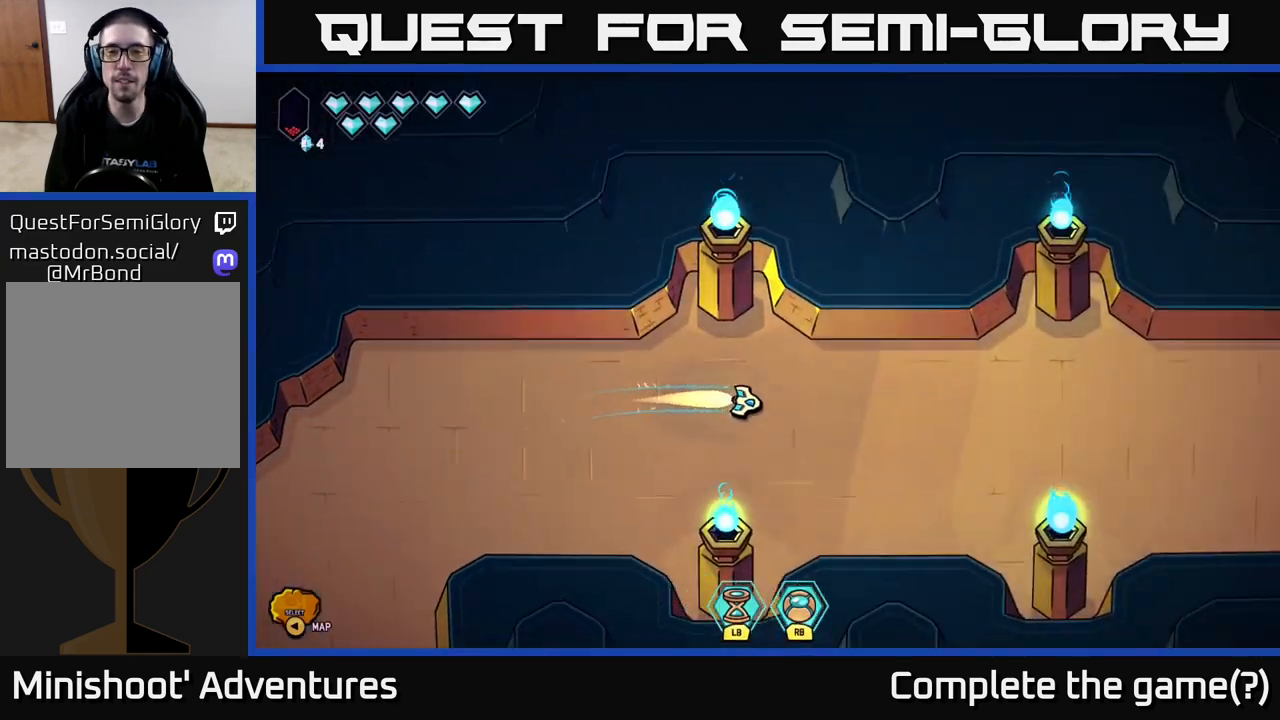
{"buttons": ["L2"], "left_stick": "right", "right_stick": "center", "events": []}
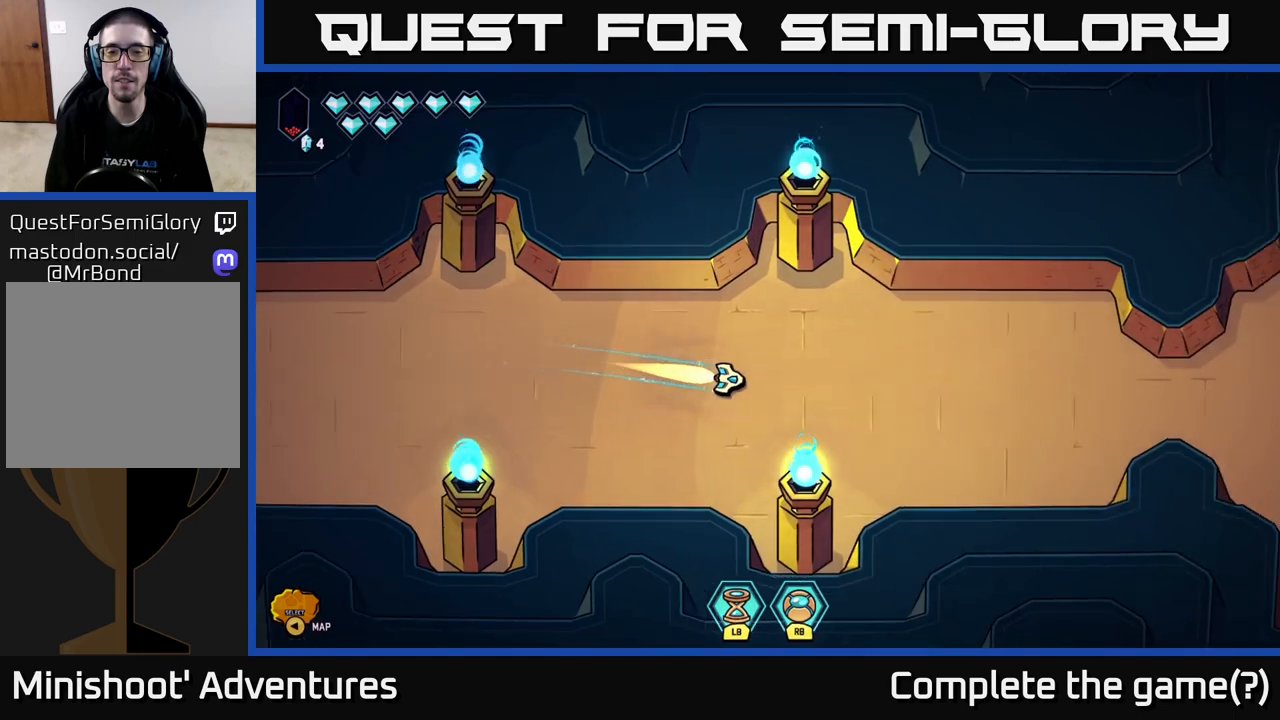
{"buttons": ["L2"], "left_stick": "right", "right_stick": "center", "events": []}
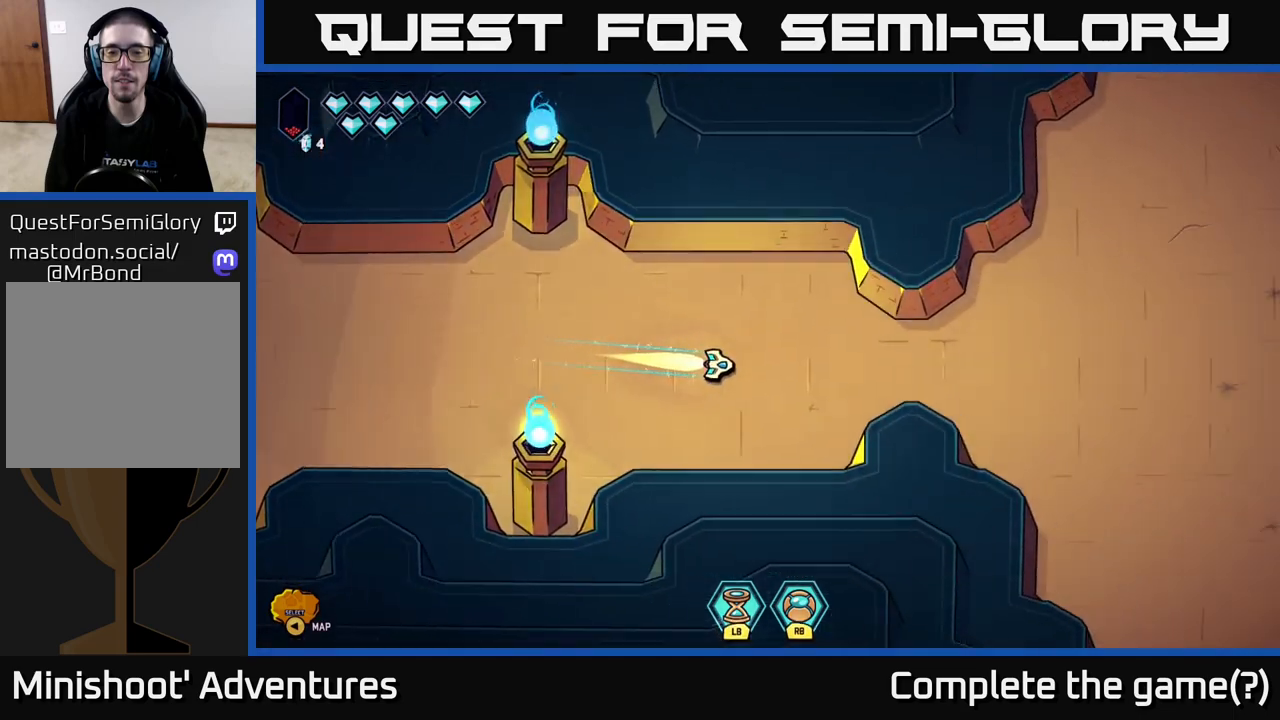
{"buttons": ["L2"], "left_stick": "right", "right_stick": "center", "events": []}